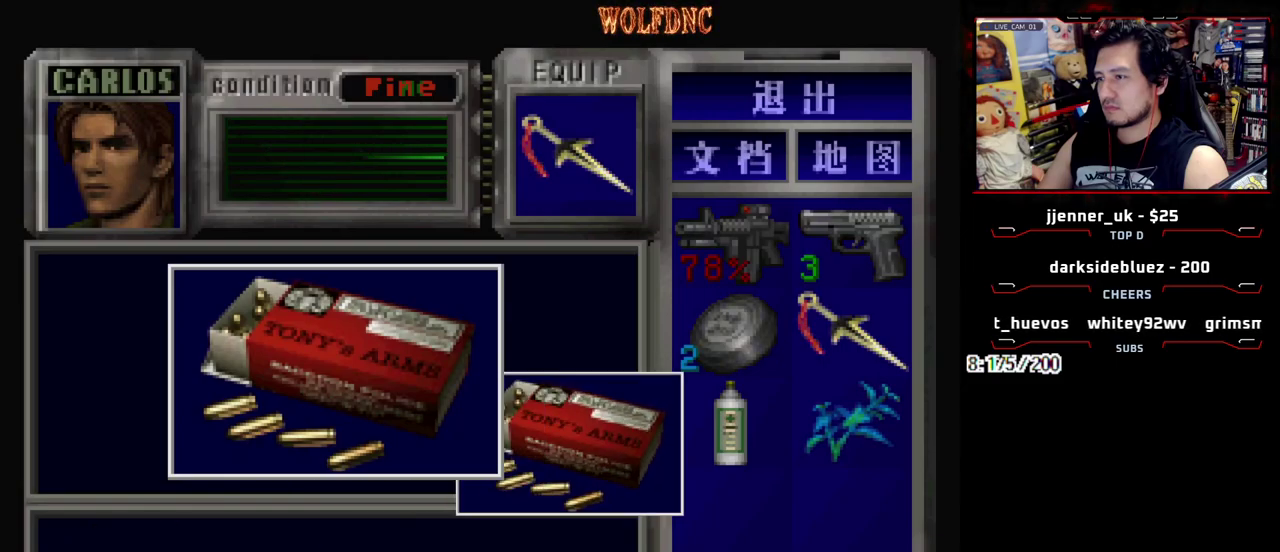
Gameplay with a controller (PlayStation layout); each line is a JSON object with the inputs held at the frame after it. "events" lists button and stick changes between this image and that frame as [ms after this image, input, new state], when the widget could be followed in between. Not read: L3 R3 other_buttons.
{"buttons": ["SQUARE", "DPAD_DOWN", "DPAD_LEFT"], "events": [[133, "SQUARE", "down"], [183, "CROSS", "up"], [183, "DPAD_LEFT", "down"], [233, "CROSS", "down"], [283, "SQUARE", "up"], [333, "CROSS", "up"], [417, "DPAD_DOWN", "down"], [467, "SQUARE", "down"]]}
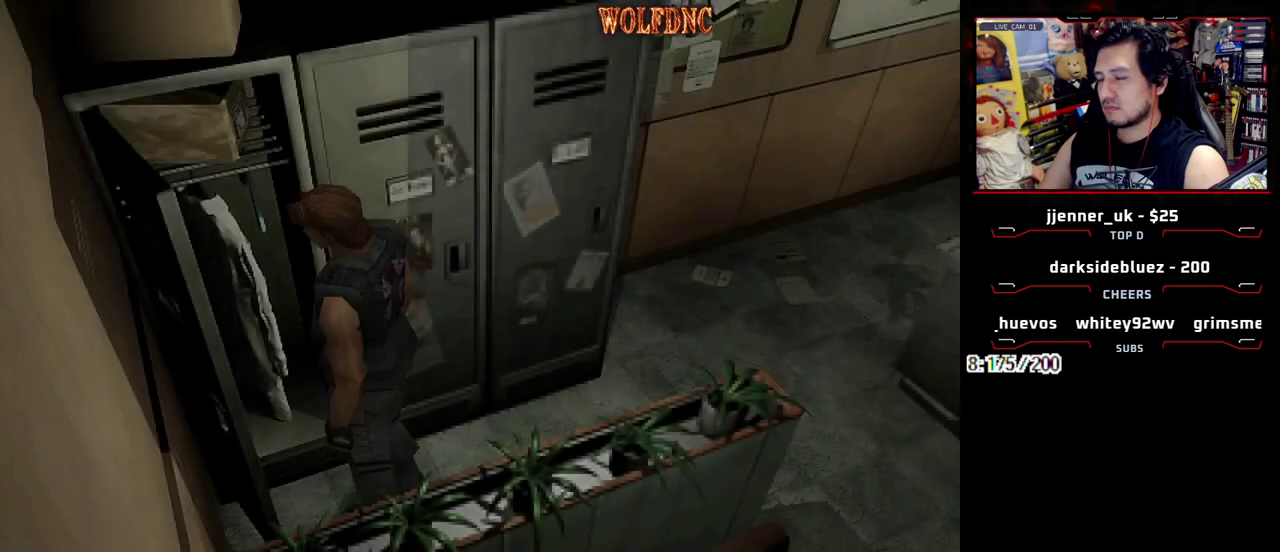
{"buttons": ["SQUARE", "DPAD_UP"], "events": [[67, "DPAD_DOWN", "up"], [117, "SQUARE", "up"], [150, "DPAD_UP", "down"], [200, "SQUARE", "down"], [250, "DPAD_LEFT", "up"]]}
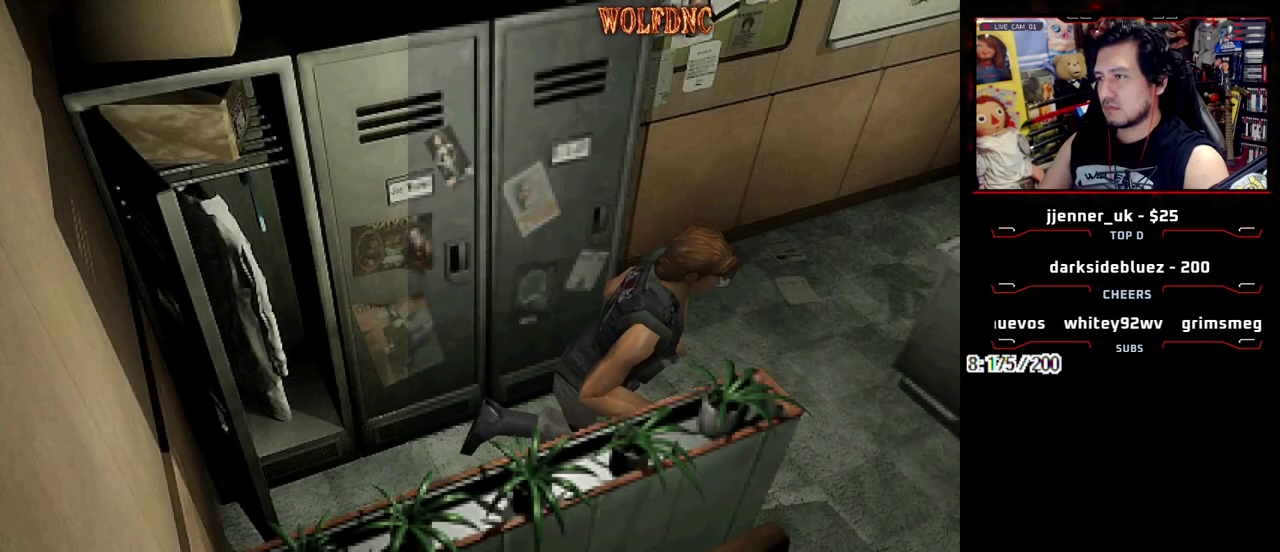
{"buttons": ["CROSS", "SQUARE", "DPAD_UP"], "events": [[167, "DPAD_LEFT", "down"], [450, "CROSS", "down"], [500, "DPAD_LEFT", "up"]]}
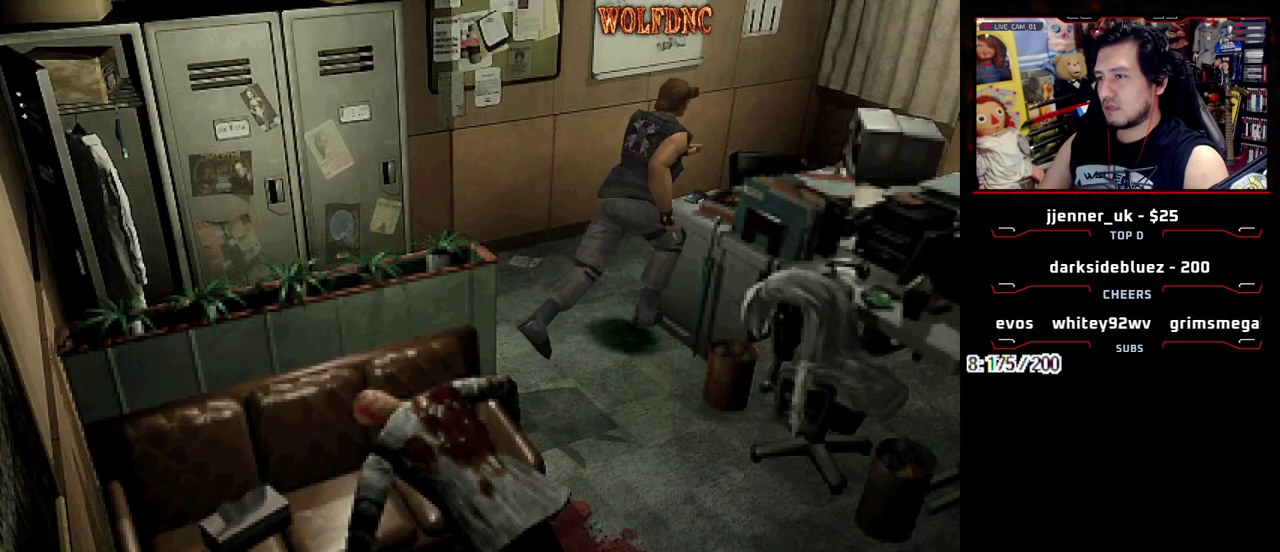
{"buttons": ["CROSS"], "events": [[50, "CROSS", "up"], [50, "SQUARE", "up"], [100, "DPAD_LEFT", "down"], [133, "CROSS", "down"], [133, "DPAD_UP", "up"], [183, "DPAD_LEFT", "up"], [233, "CROSS", "up"], [283, "CROSS", "down"]]}
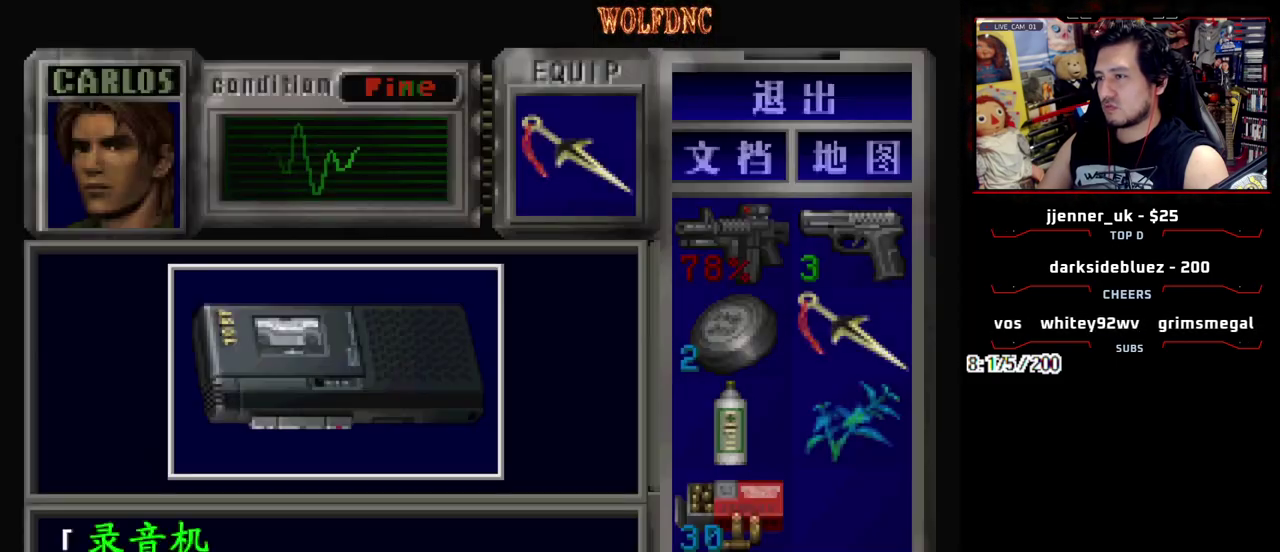
{"buttons": ["CROSS"], "events": [[250, "CROSS", "up"], [300, "CROSS", "down"], [383, "CROSS", "up"], [433, "CROSS", "down"]]}
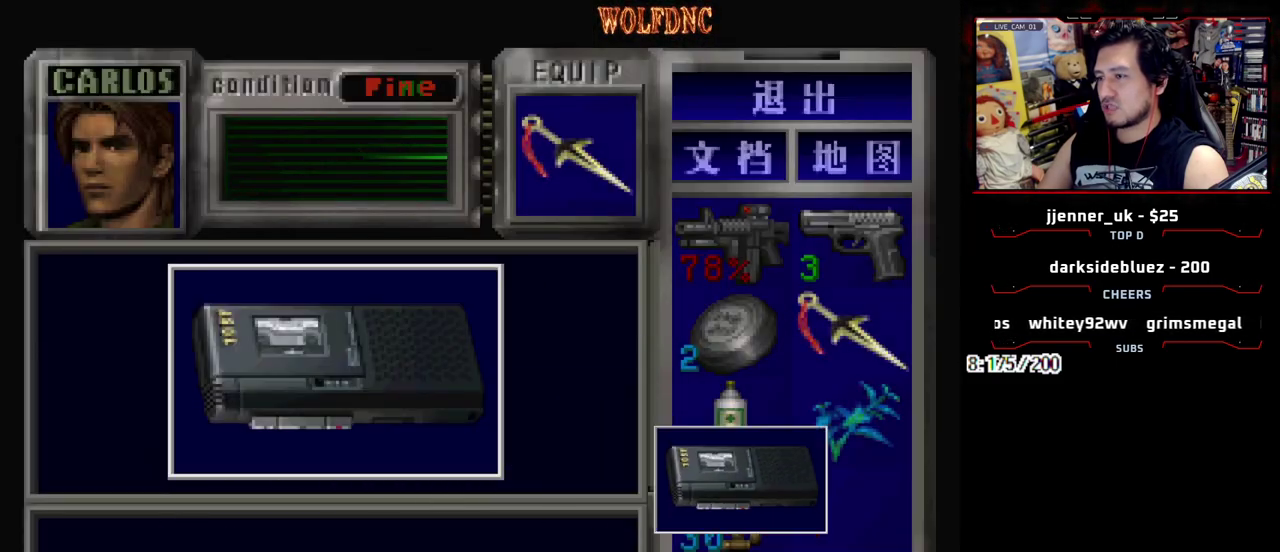
{"buttons": ["SQUARE", "DPAD_UP", "DPAD_LEFT"], "events": [[83, "SQUARE", "down"], [167, "CROSS", "up"], [217, "CROSS", "down"], [217, "DPAD_LEFT", "down"], [267, "SQUARE", "up"], [317, "CROSS", "up"], [450, "DPAD_UP", "down"], [450, "SQUARE", "down"]]}
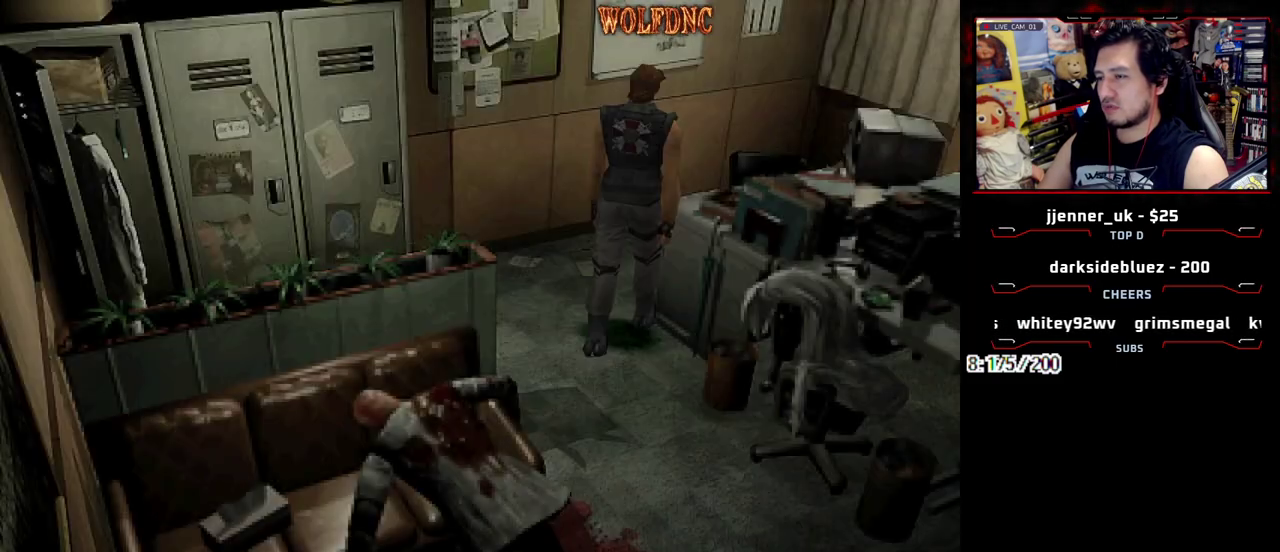
{"buttons": ["CROSS", "SQUARE", "DPAD_UP"], "events": [[283, "DPAD_LEFT", "up"], [417, "CROSS", "down"]]}
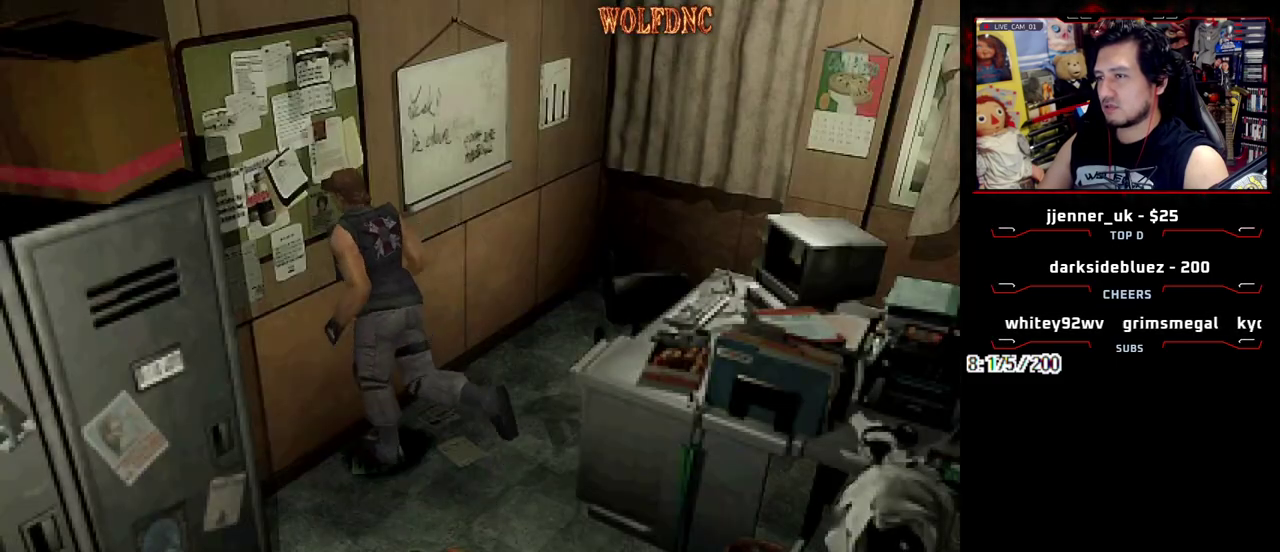
{"buttons": ["SQUARE", "DPAD_UP", "DPAD_RIGHT"], "events": [[67, "CROSS", "up"], [67, "DPAD_RIGHT", "down"], [117, "CROSS", "down"], [200, "CROSS", "up"], [200, "DPAD_RIGHT", "up"], [250, "CROSS", "down"], [300, "DPAD_RIGHT", "down"], [350, "CROSS", "up"], [383, "DPAD_RIGHT", "up"], [433, "DPAD_RIGHT", "down"]]}
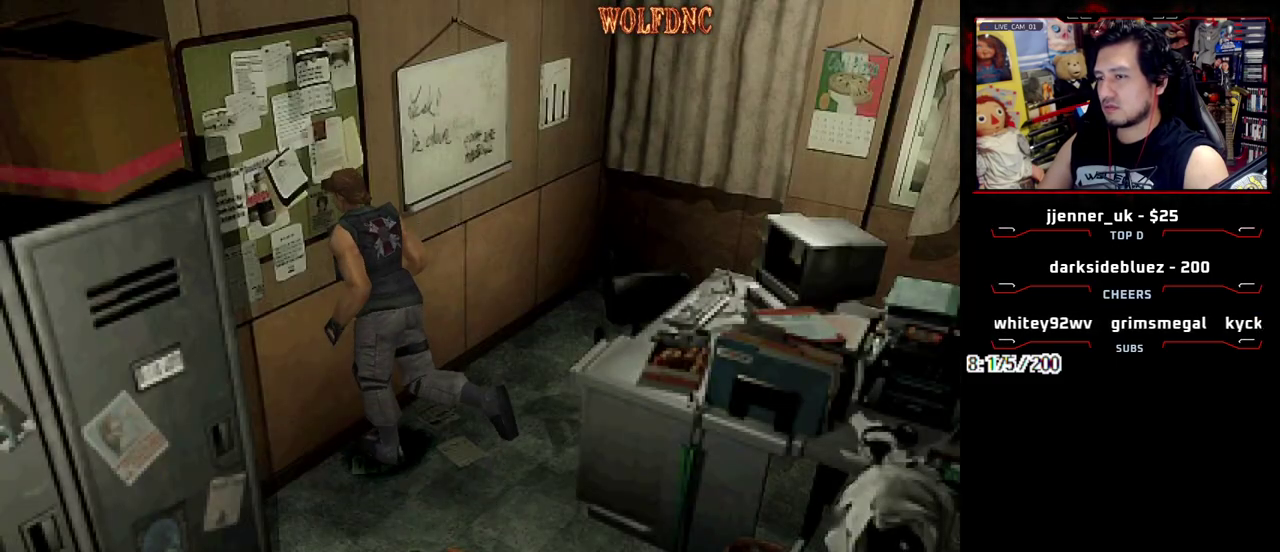
{"buttons": ["SQUARE", "DPAD_UP"], "events": [[83, "DPAD_RIGHT", "up"], [133, "CROSS", "down"], [167, "DPAD_RIGHT", "down"], [267, "CROSS", "up"], [367, "DPAD_RIGHT", "up"]]}
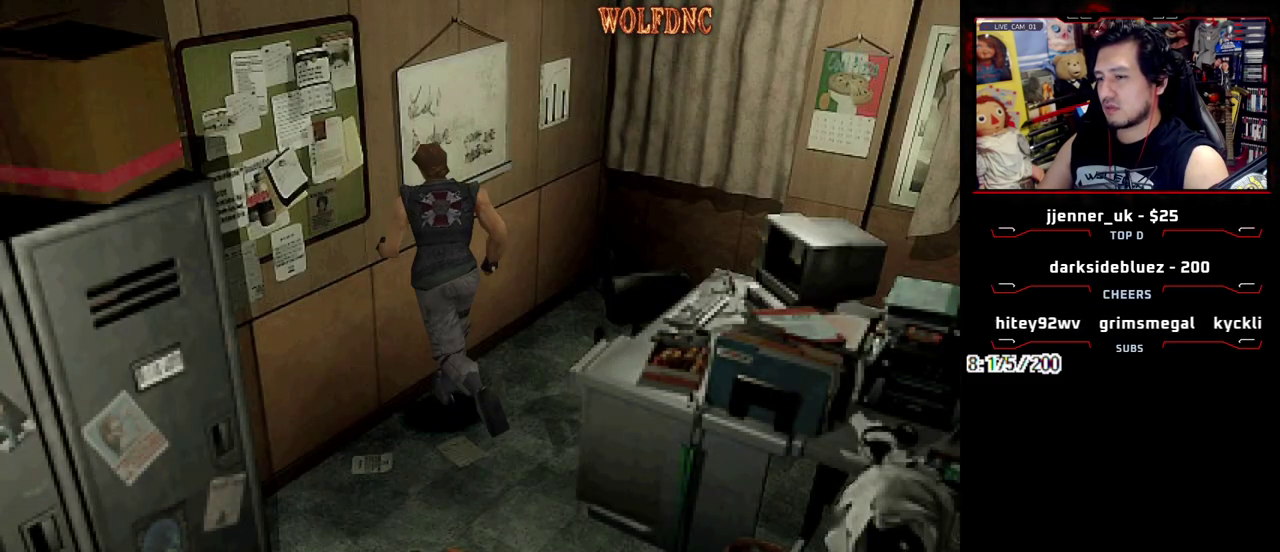
{"buttons": [], "events": [[100, "DPAD_UP", "up"], [100, "SQUARE", "up"], [233, "CROSS", "down"], [333, "CROSS", "up"]]}
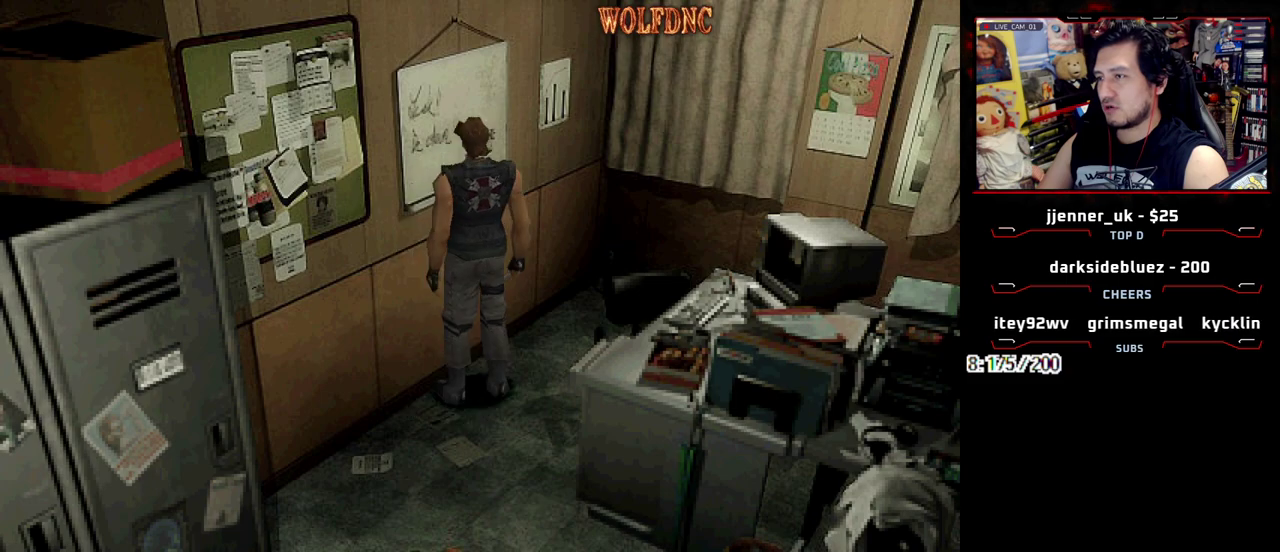
{"buttons": ["DPAD_UP", "DPAD_RIGHT"], "events": [[150, "DPAD_RIGHT", "down"], [200, "DPAD_DOWN", "down"], [250, "SQUARE", "down"], [383, "DPAD_DOWN", "up"], [383, "SQUARE", "up"], [483, "DPAD_UP", "down"]]}
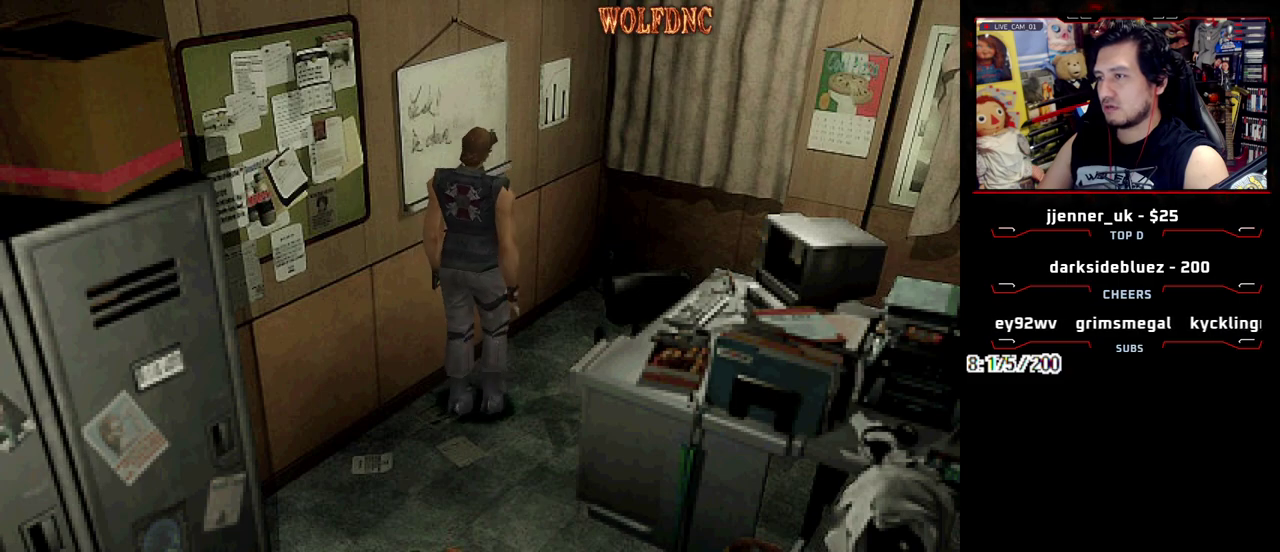
{"buttons": [], "events": [[33, "DPAD_RIGHT", "up"], [33, "SQUARE", "down"], [167, "DPAD_UP", "up"], [217, "SQUARE", "up"], [267, "DPAD_DOWN", "down"], [367, "SQUARE", "down"], [400, "DPAD_DOWN", "up"], [450, "SQUARE", "up"]]}
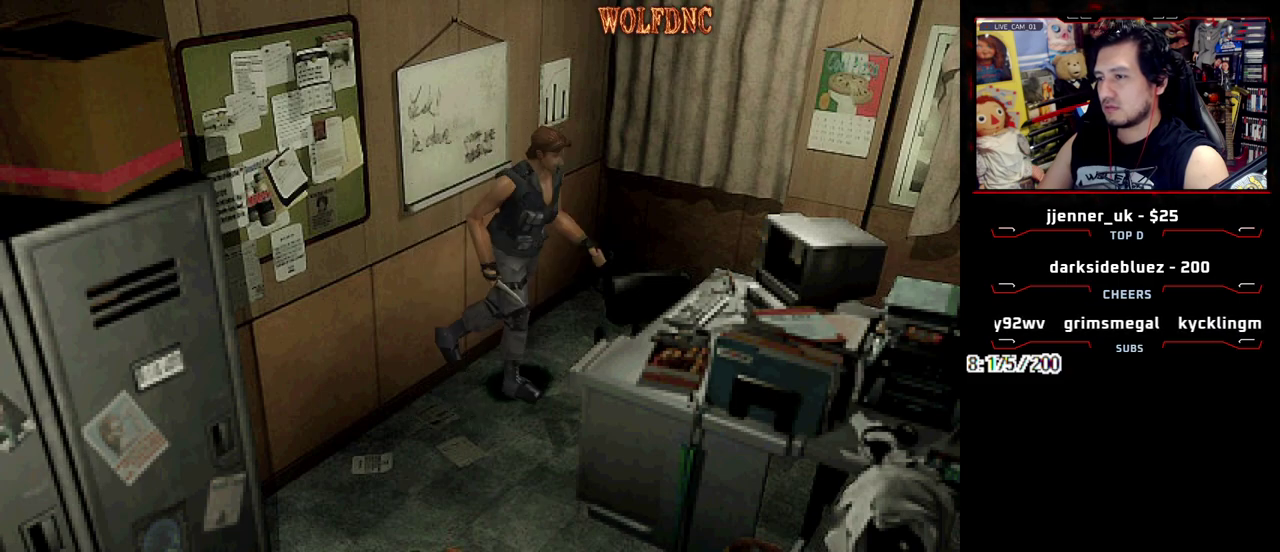
{"buttons": ["SQUARE", "DPAD_UP"], "events": [[50, "DPAD_LEFT", "down"], [233, "DPAD_UP", "down"], [233, "SQUARE", "down"], [467, "DPAD_LEFT", "up"]]}
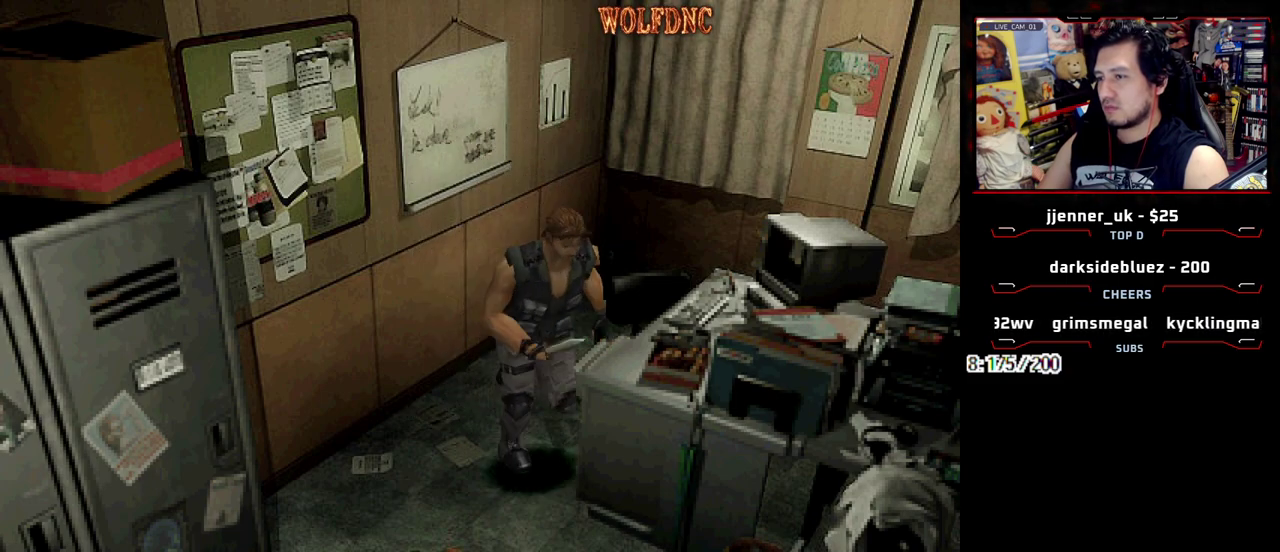
{"buttons": ["SQUARE", "DPAD_UP", "DPAD_LEFT"], "events": [[150, "DPAD_RIGHT", "down"], [300, "DPAD_RIGHT", "up"], [350, "DPAD_LEFT", "down"]]}
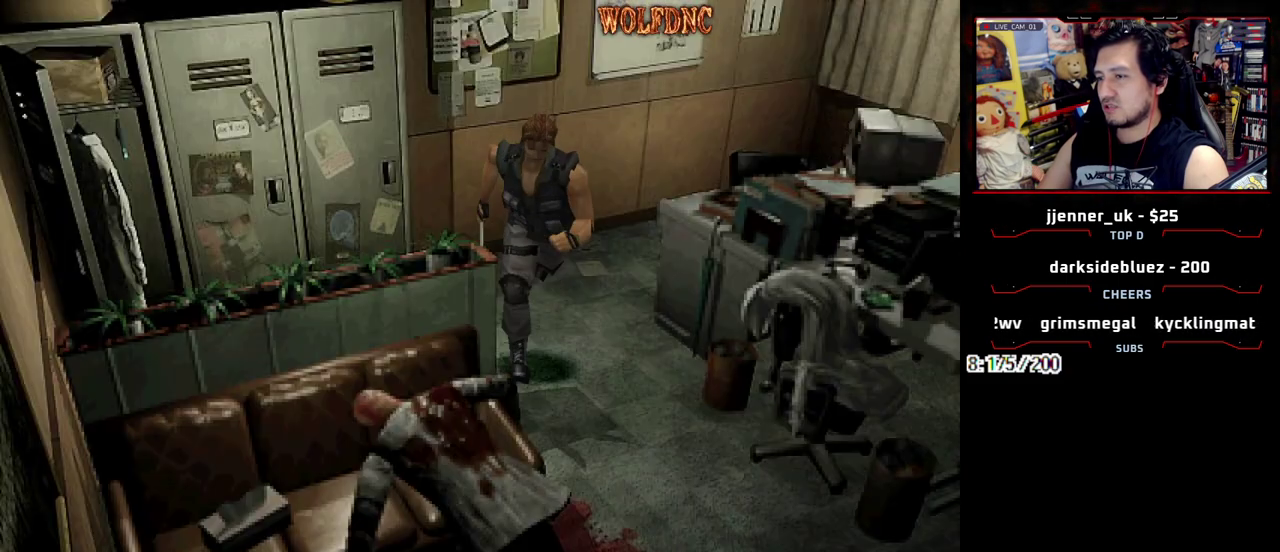
{"buttons": ["SQUARE", "DPAD_UP", "DPAD_RIGHT"], "events": [[267, "DPAD_LEFT", "up"], [367, "DPAD_RIGHT", "down"]]}
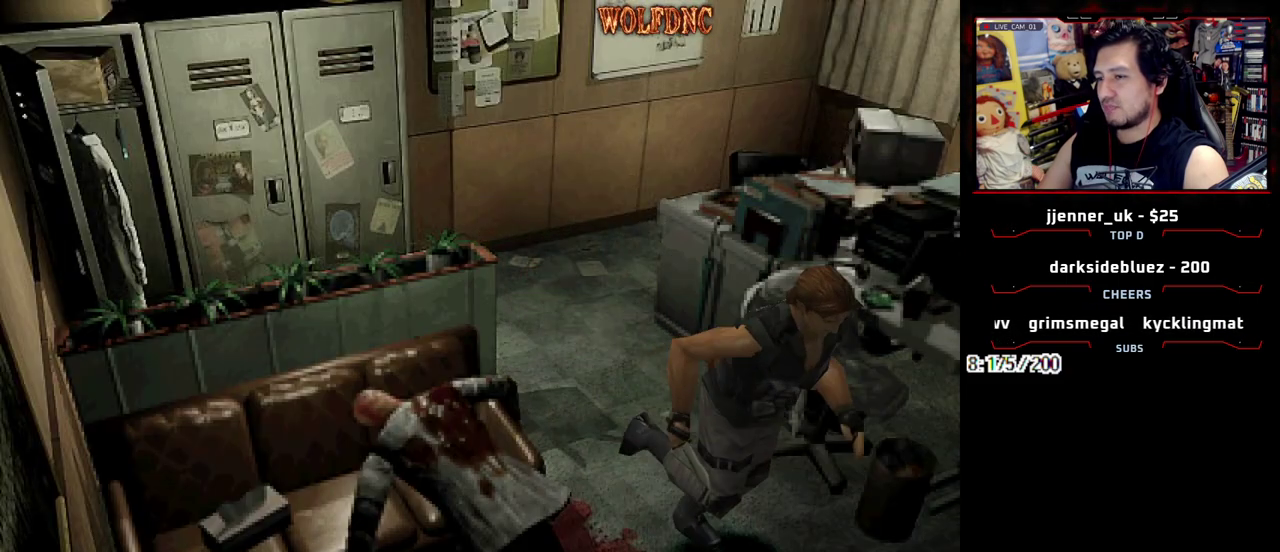
{"buttons": ["SQUARE", "DPAD_UP", "DPAD_RIGHT"], "events": [[100, "DPAD_RIGHT", "up"], [417, "DPAD_RIGHT", "down"]]}
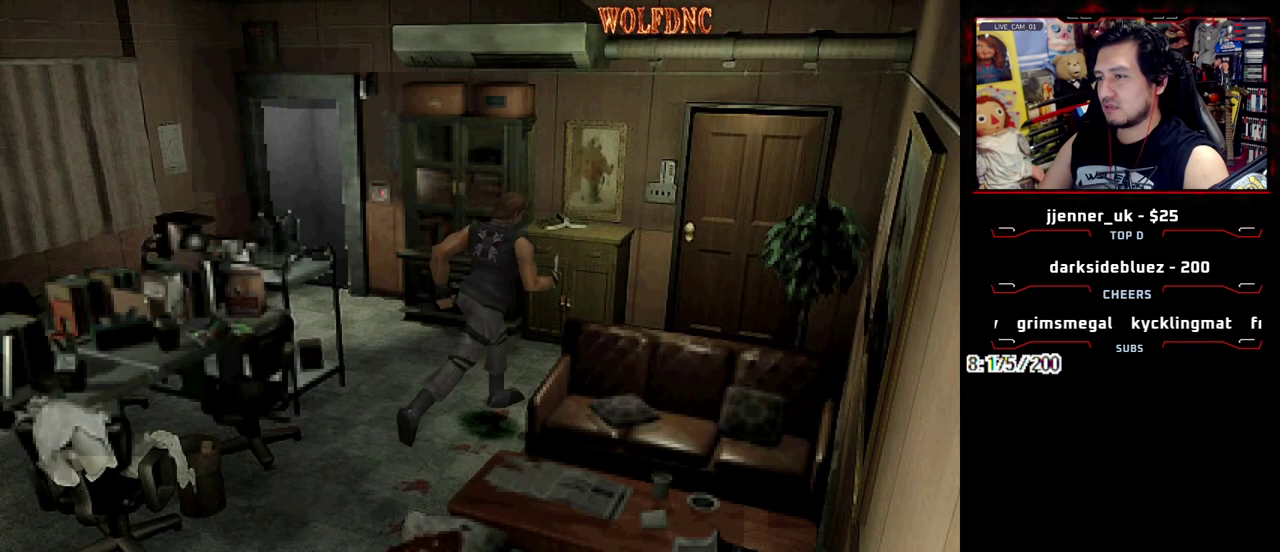
{"buttons": ["SQUARE", "DPAD_UP", "DPAD_LEFT"], "events": [[117, "DPAD_RIGHT", "up"], [483, "DPAD_LEFT", "down"]]}
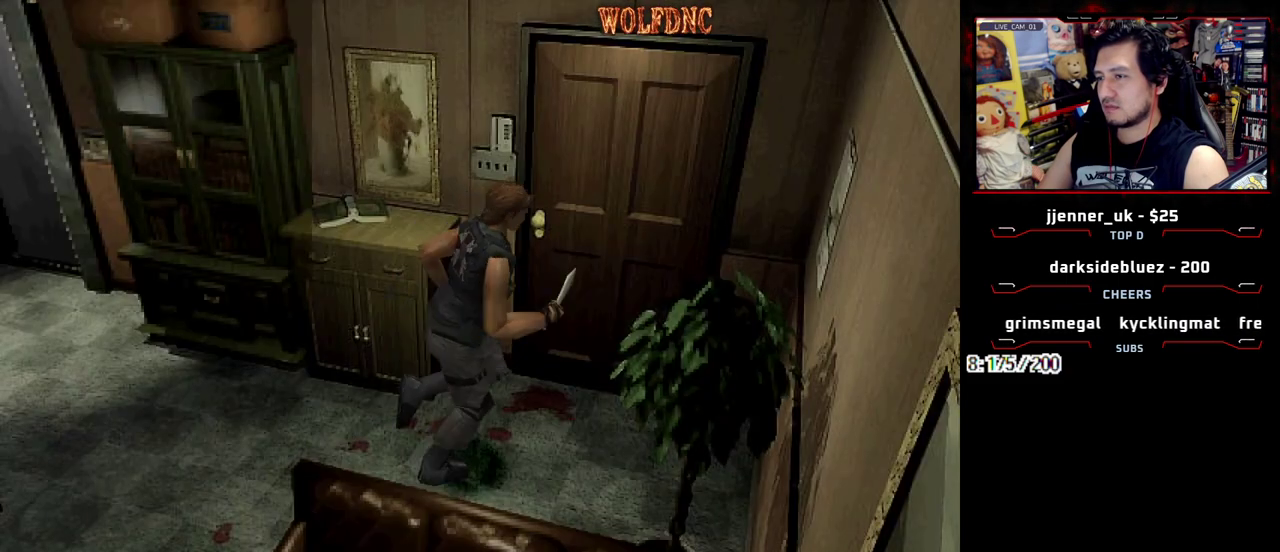
{"buttons": ["CROSS", "SQUARE", "DPAD_UP"], "events": [[133, "CROSS", "down"], [400, "DPAD_LEFT", "up"]]}
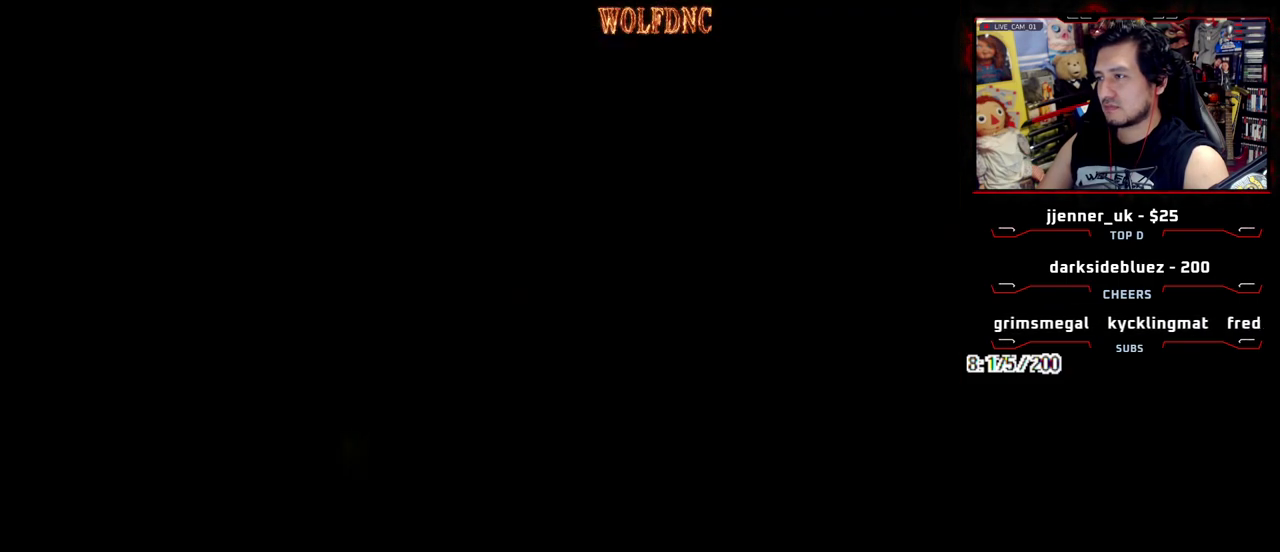
{"buttons": [], "events": [[50, "CROSS", "up"], [50, "DPAD_UP", "up"], [50, "SQUARE", "up"]]}
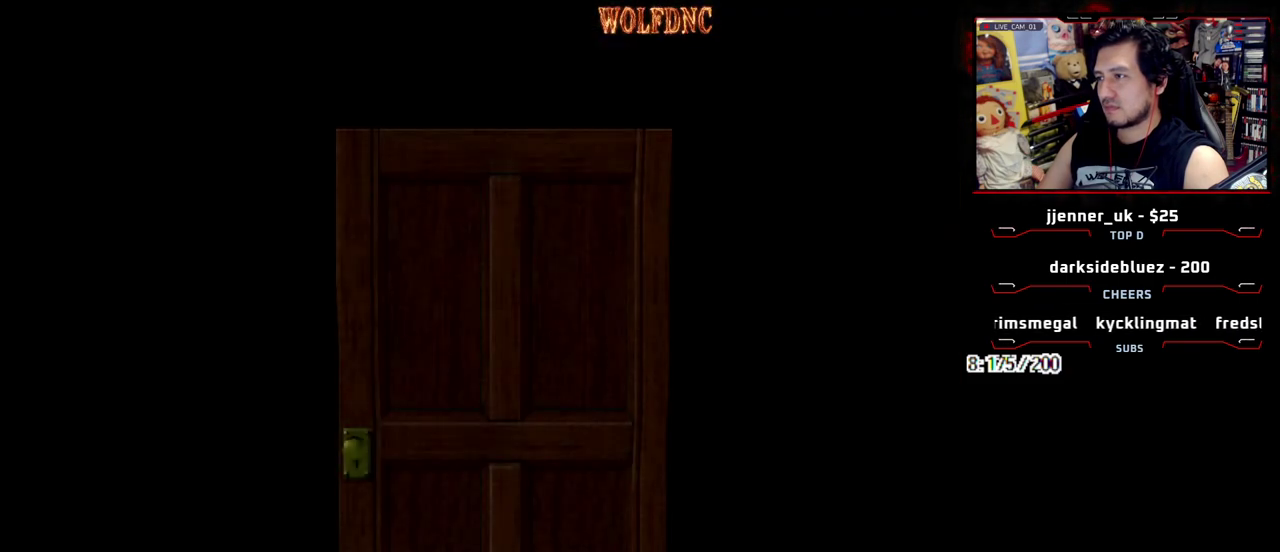
{"buttons": [], "events": []}
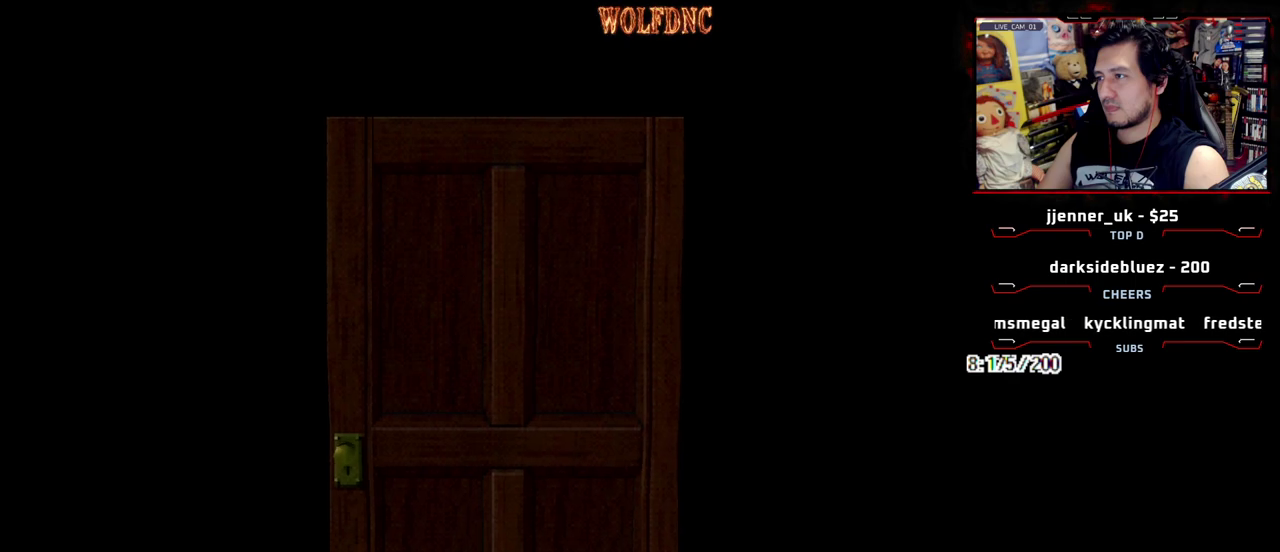
{"buttons": ["SQUARE", "DPAD_UP", "DPAD_LEFT"], "events": [[33, "SELECT", "down"], [133, "SELECT", "up"], [217, "DPAD_UP", "down"], [267, "SQUARE", "down"], [317, "DPAD_LEFT", "down"]]}
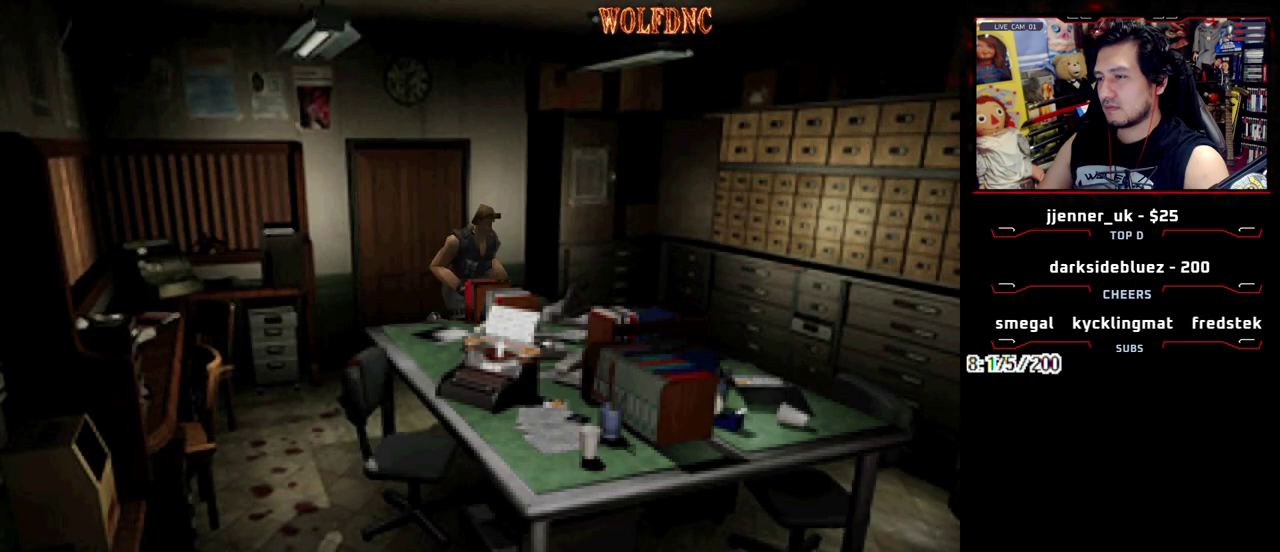
{"buttons": ["SQUARE", "DPAD_UP", "DPAD_RIGHT"], "events": [[233, "DPAD_LEFT", "up"], [233, "DPAD_RIGHT", "down"]]}